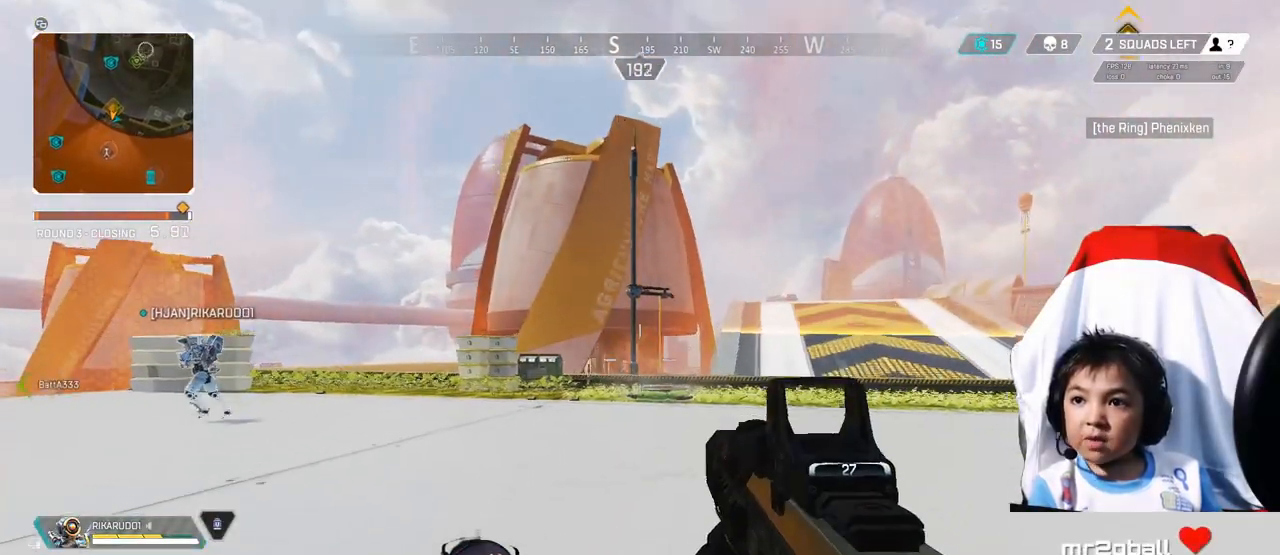
Gameplay with a controller (Xbox layout); each line is a JSON object with the inputs held at the frame after it. "events" lists button and stick changes between this image and that frame as [ms after this image, input, new state], when the widget could be followed in between. Not read: R3.
{"buttons": [], "left_stick": "down-left", "right_stick": "center", "events": []}
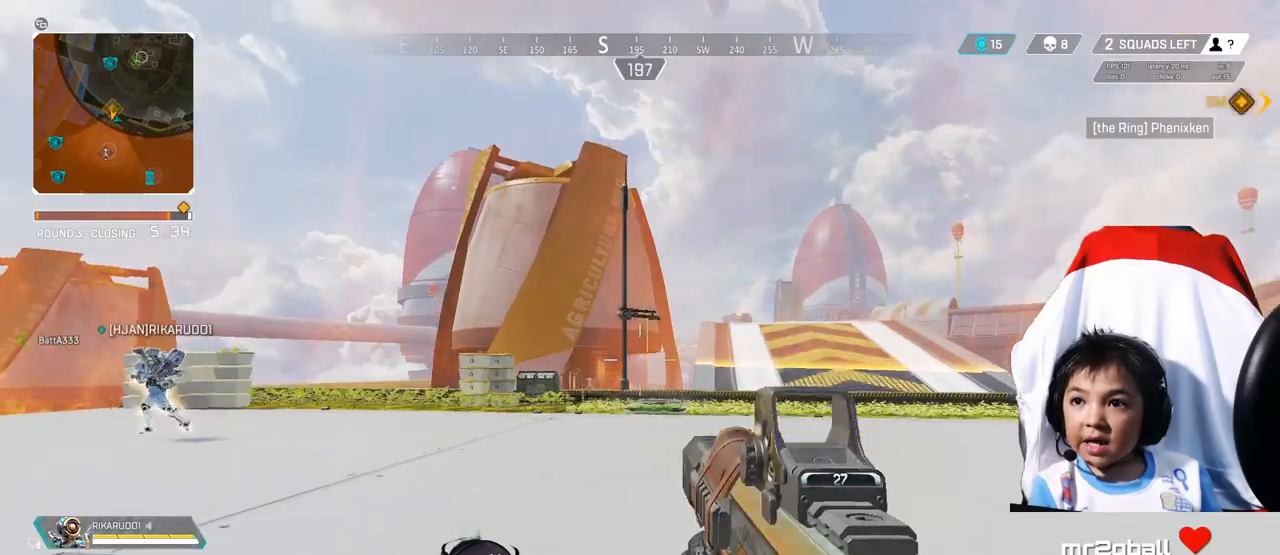
{"buttons": [], "left_stick": "up-right", "right_stick": "up", "events": [[120, "left_stick", "center"], [440, "right_stick", "up"], [480, "left_stick", "up-right"]]}
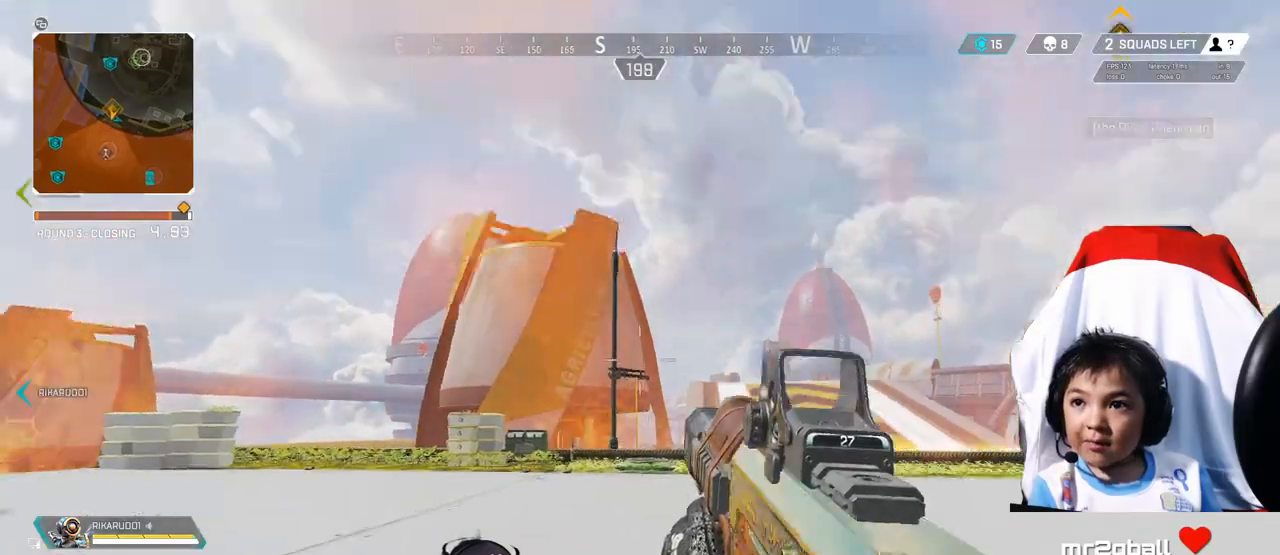
{"buttons": [], "left_stick": "up-right", "right_stick": "down", "events": [[280, "right_stick", "center"], [480, "right_stick", "down"]]}
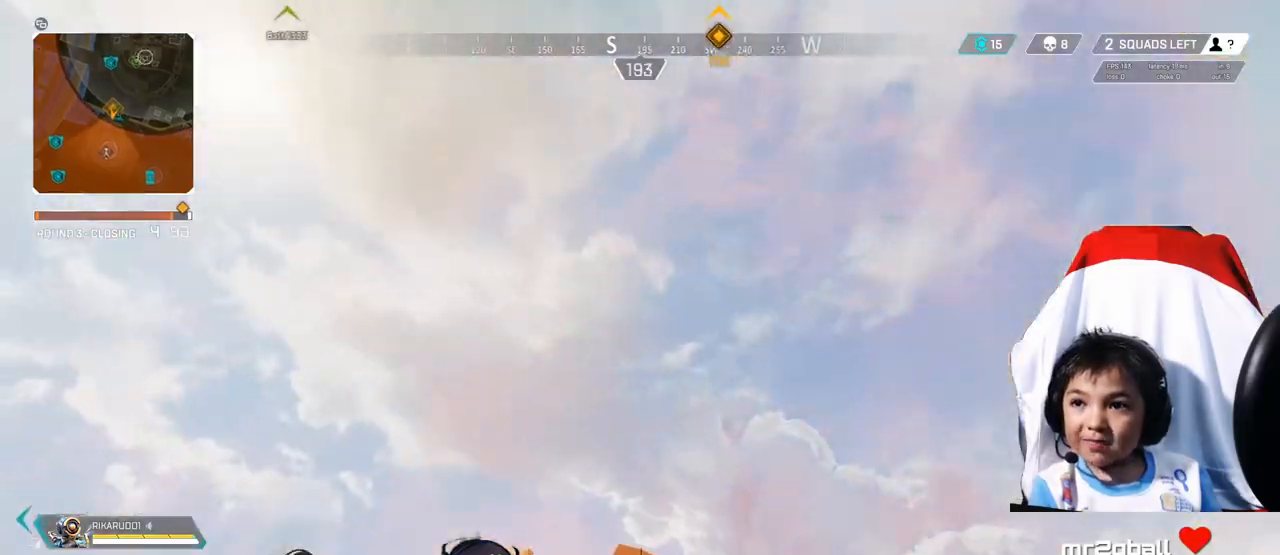
{"buttons": [], "left_stick": "down-left", "right_stick": "down", "events": [[200, "right_stick", "center"], [320, "left_stick", "down-right"], [400, "left_stick", "down"], [480, "right_stick", "down"], [520, "left_stick", "down-left"]]}
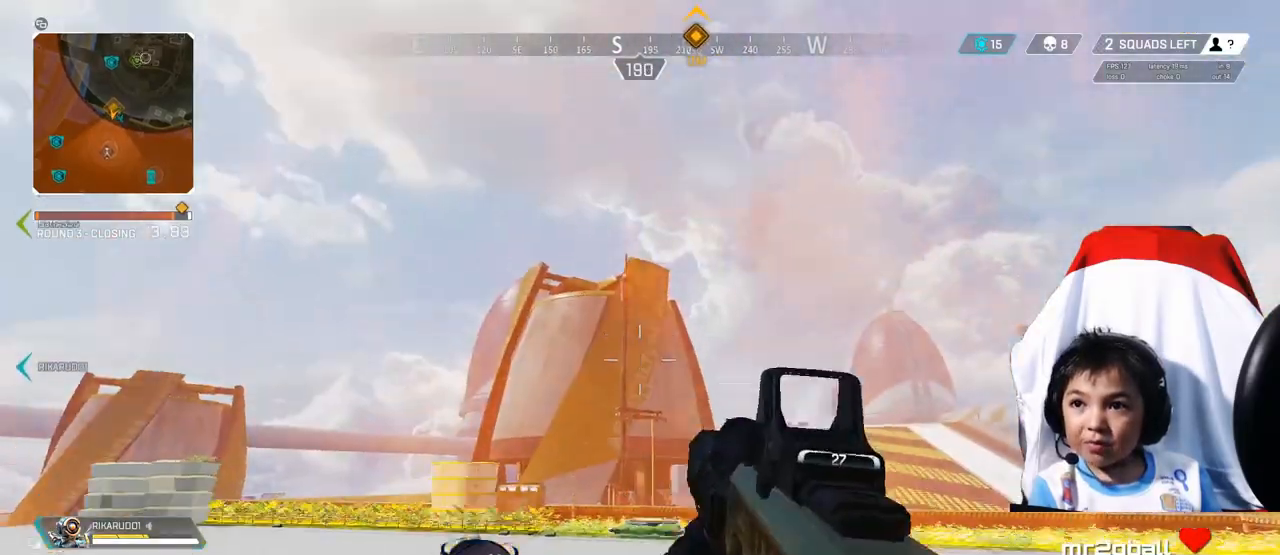
{"buttons": [], "left_stick": "down-left", "right_stick": "center", "events": [[120, "right_stick", "center"]]}
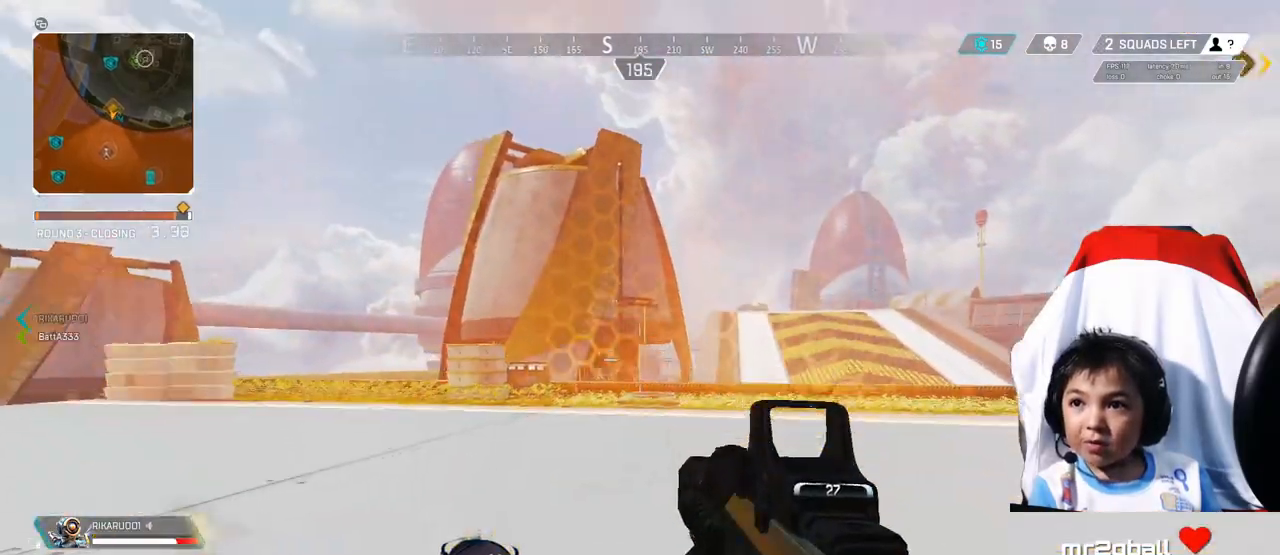
{"buttons": ["L2"], "left_stick": "down", "right_stick": "center", "events": [[80, "L2", "down"], [280, "left_stick", "down"]]}
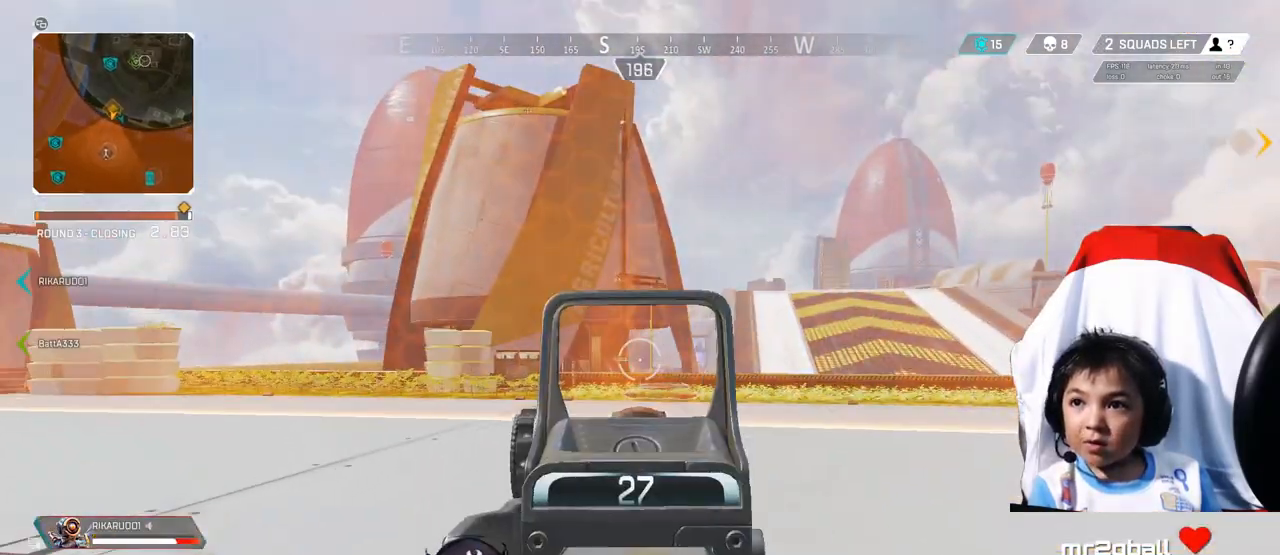
{"buttons": [], "left_stick": "up-right", "right_stick": "left", "events": [[80, "L2", "up"], [160, "right_stick", "left"], [400, "left_stick", "center"], [480, "left_stick", "up-right"]]}
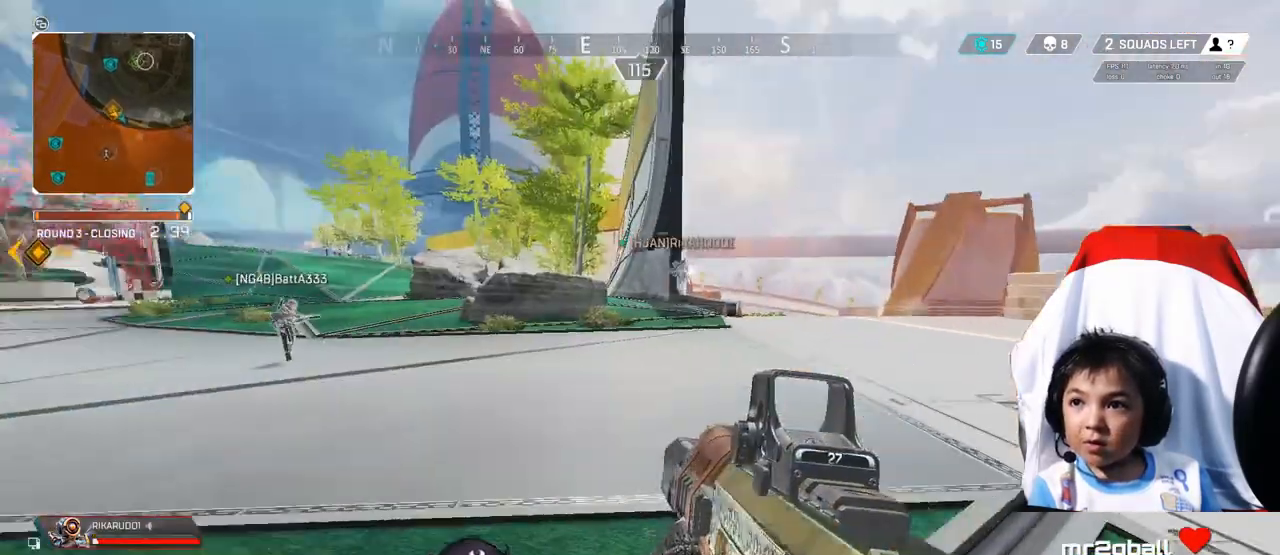
{"buttons": [], "left_stick": "up", "right_stick": "center", "events": [[120, "left_stick", "up"], [120, "right_stick", "center"], [200, "L3", "down"], [280, "L3", "up"]]}
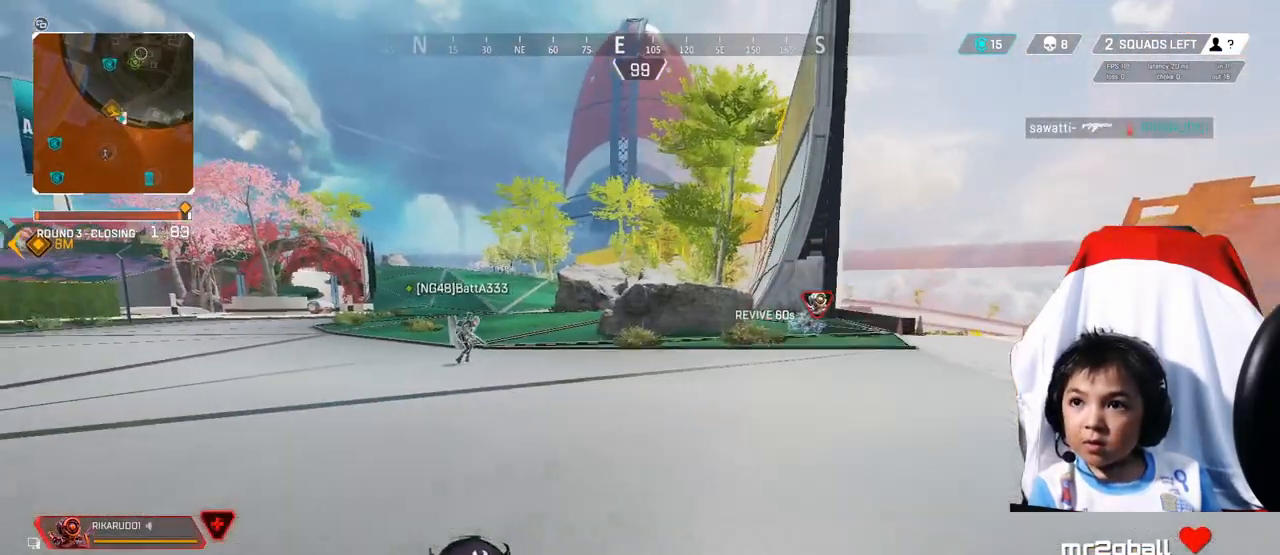
{"buttons": [], "left_stick": "up", "right_stick": "center", "events": [[280, "B", "down"], [360, "B", "up"]]}
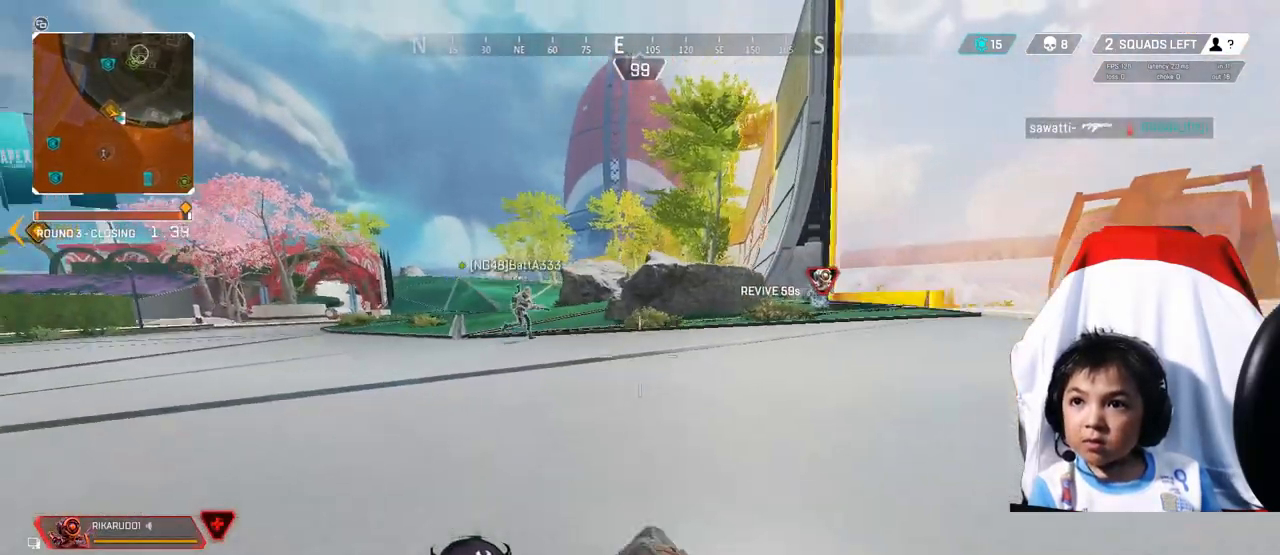
{"buttons": [], "left_stick": "down", "right_stick": "center", "events": [[40, "right_stick", "right"], [120, "L3", "down"], [120, "left_stick", "up-left"], [200, "L3", "up"], [360, "left_stick", "down"], [400, "right_stick", "center"]]}
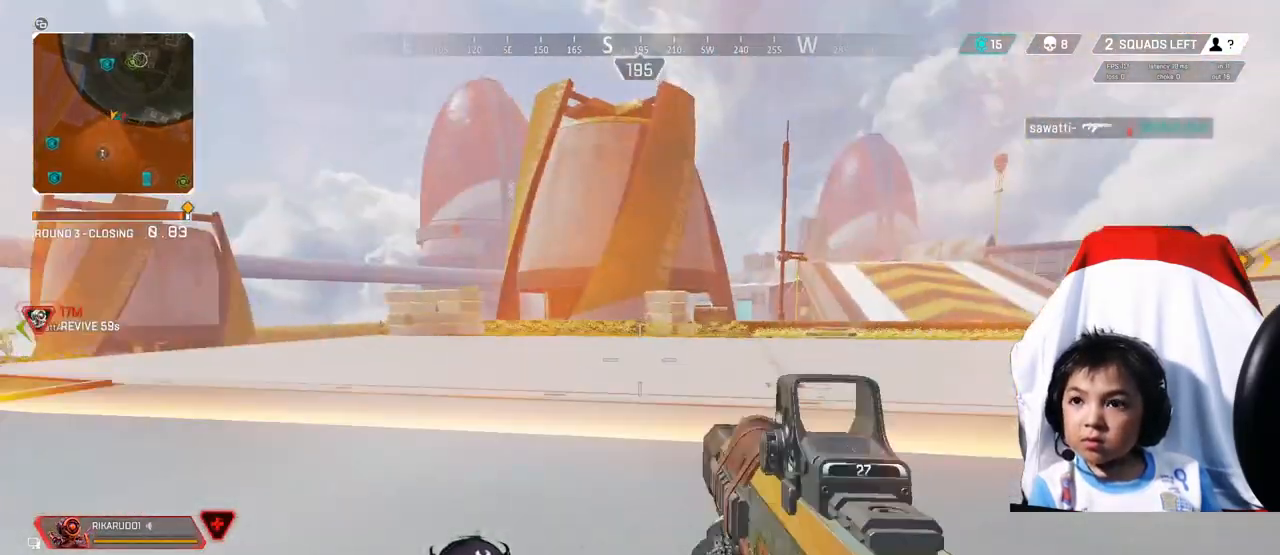
{"buttons": [], "left_stick": "down", "right_stick": "center", "events": []}
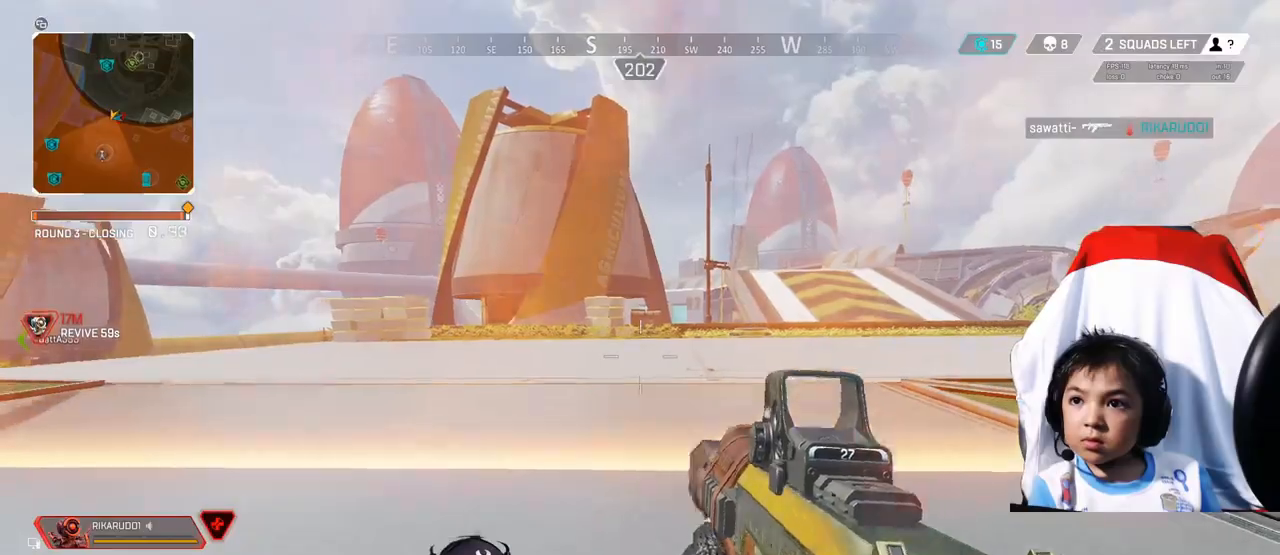
{"buttons": [], "left_stick": "up", "right_stick": "left", "events": [[40, "right_stick", "left"], [120, "left_stick", "left"], [200, "left_stick", "up"]]}
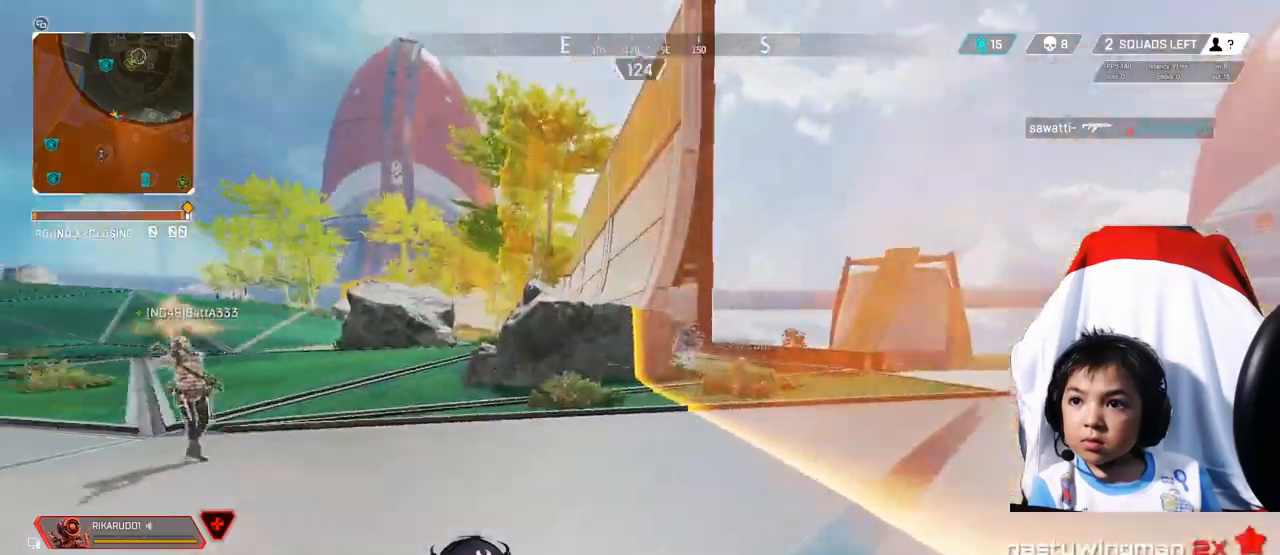
{"buttons": [], "left_stick": "up", "right_stick": "center", "events": [[200, "right_stick", "center"], [360, "B", "down"], [440, "B", "up"]]}
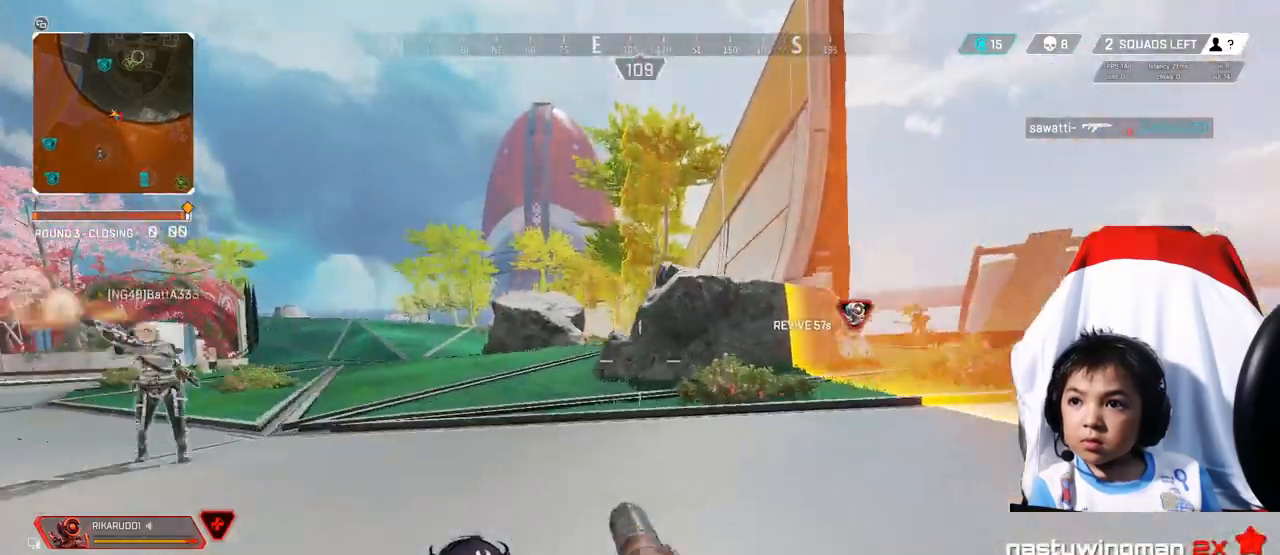
{"buttons": [], "left_stick": "up", "right_stick": "center", "events": [[200, "A", "down"], [280, "A", "up"]]}
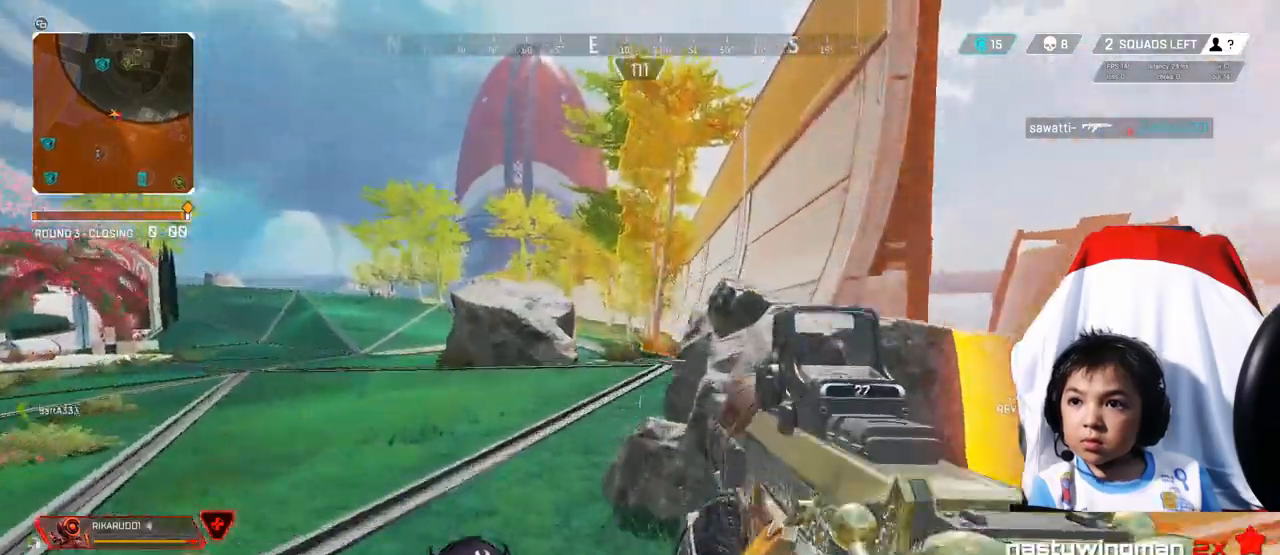
{"buttons": [], "left_stick": "up-left", "right_stick": "center", "events": [[80, "left_stick", "up-left"], [160, "right_stick", "right"], [240, "right_stick", "center"]]}
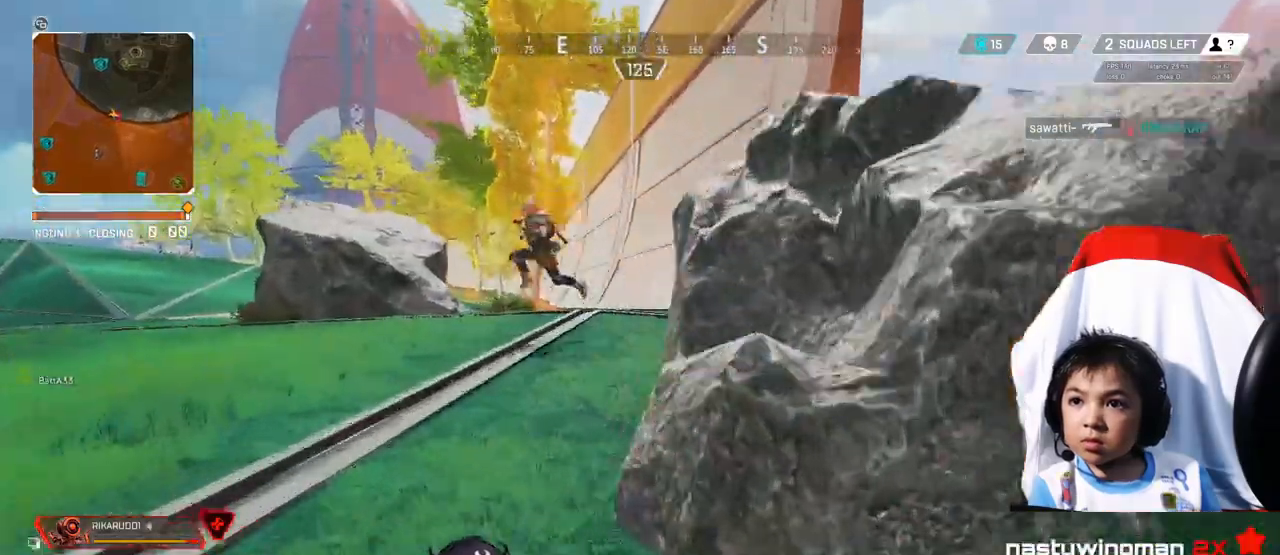
{"buttons": ["L2", "R2"], "left_stick": "up-left", "right_stick": "left", "events": [[120, "right_stick", "up-left"], [200, "L2", "down"], [200, "right_stick", "left"], [280, "R2", "down"]]}
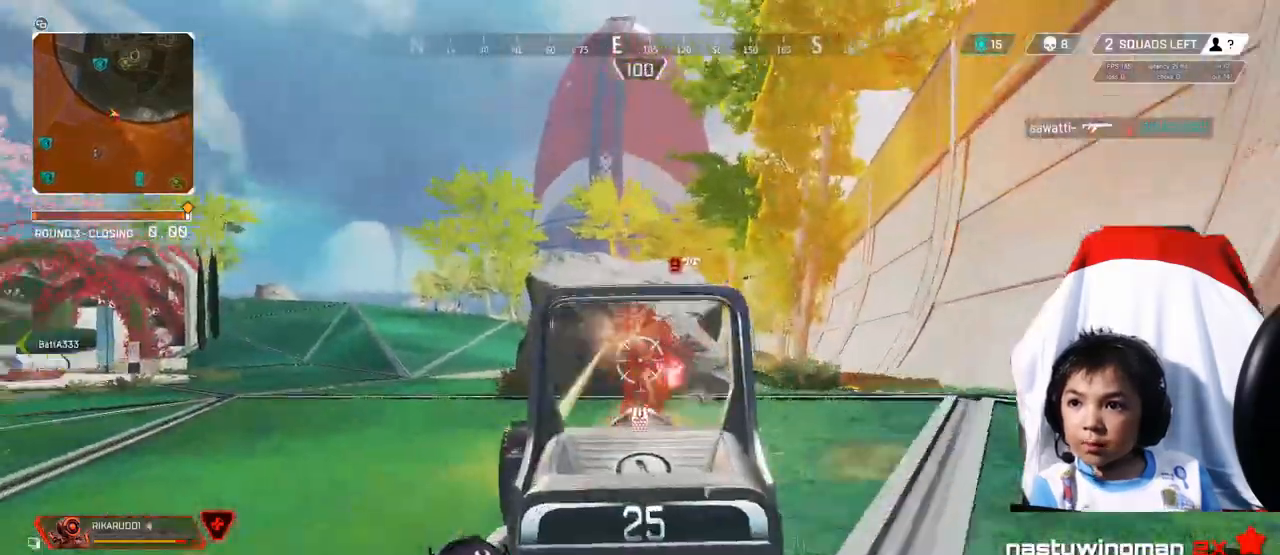
{"buttons": ["L2", "R2"], "left_stick": "up-left", "right_stick": "down-left", "events": [[40, "right_stick", "center"], [200, "right_stick", "down-right"], [440, "right_stick", "down-left"]]}
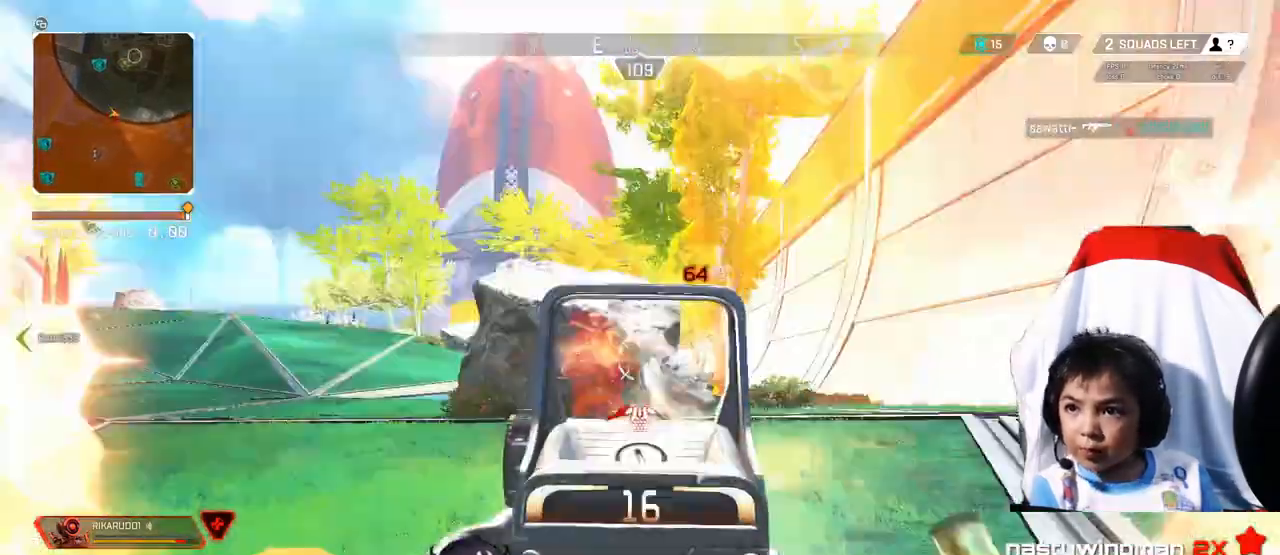
{"buttons": ["L2", "R2"], "left_stick": "left", "right_stick": "left", "events": [[160, "right_stick", "center"], [240, "right_stick", "right"], [280, "left_stick", "up-right"], [440, "right_stick", "center"], [520, "left_stick", "left"], [520, "right_stick", "left"]]}
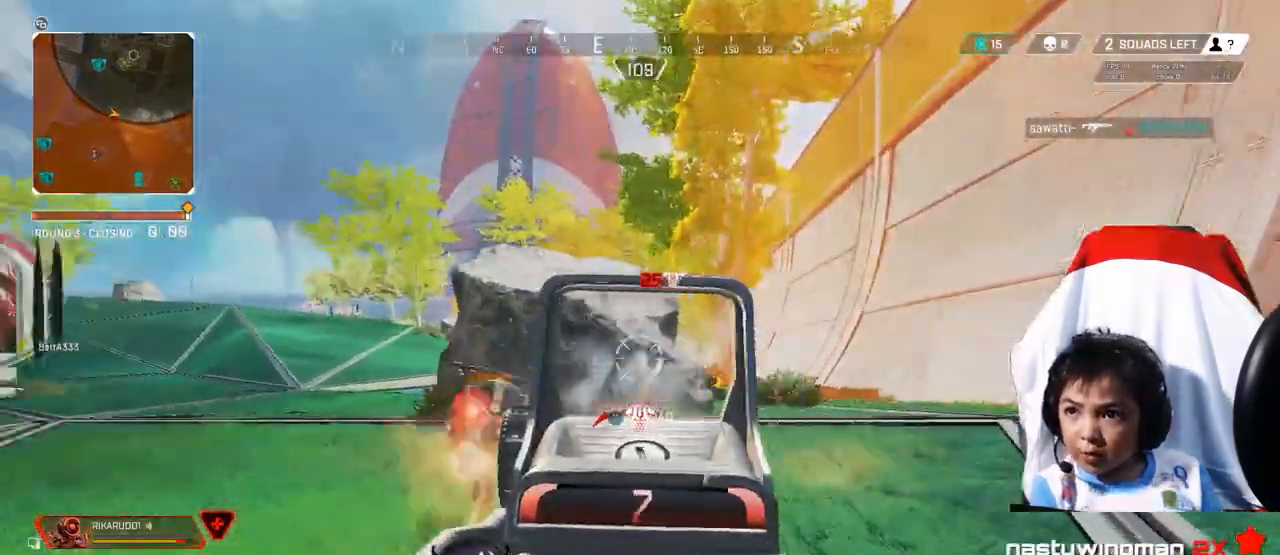
{"buttons": ["A"], "left_stick": "left", "right_stick": "center", "events": [[120, "right_stick", "center"], [280, "Y", "down"], [360, "R2", "up"], [400, "L2", "up"], [400, "Y", "up"], [440, "A", "down"]]}
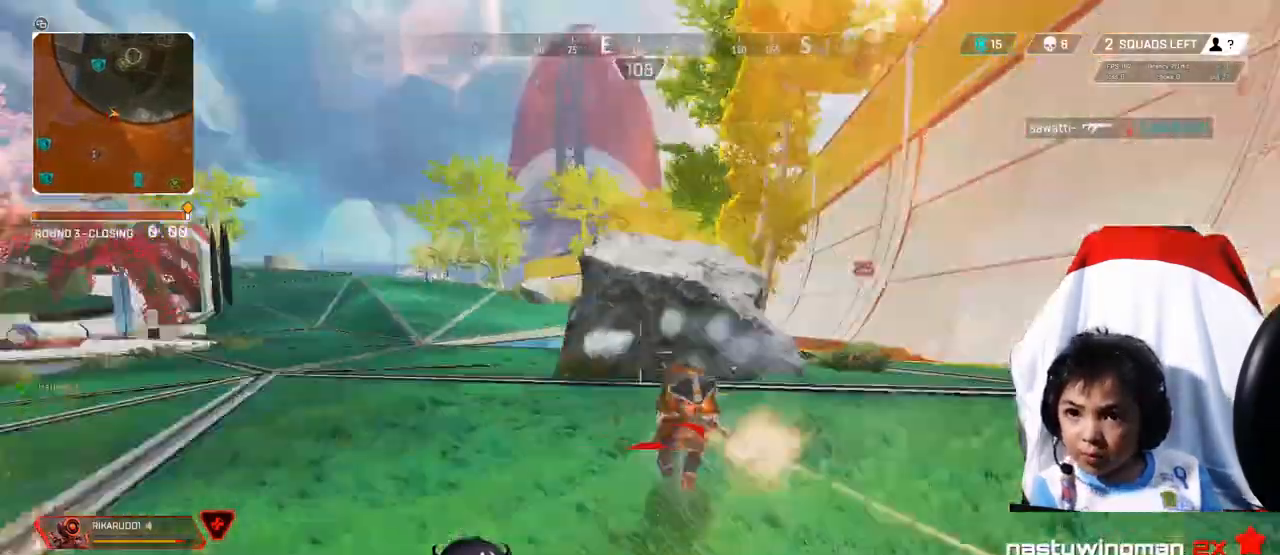
{"buttons": ["L2"], "left_stick": "up-left", "right_stick": "center", "events": [[40, "A", "up"], [120, "left_stick", "up-left"], [160, "right_stick", "down-right"], [360, "right_stick", "center"], [520, "L2", "down"]]}
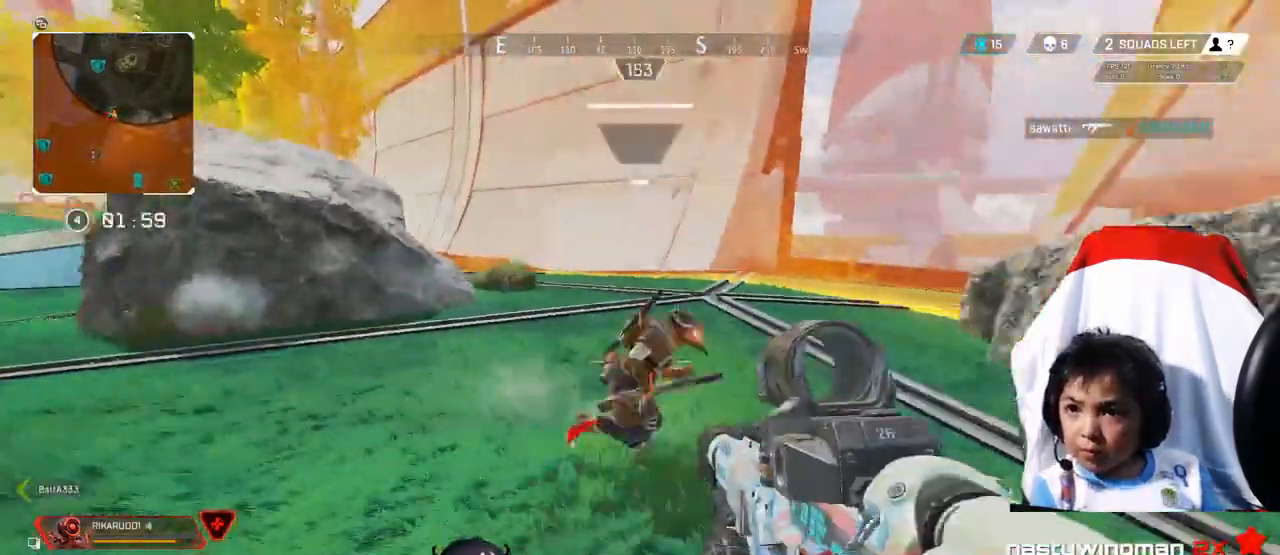
{"buttons": ["R2"], "left_stick": "up-right", "right_stick": "center", "events": [[80, "R2", "down"], [80, "left_stick", "up-right"], [80, "right_stick", "right"], [160, "right_stick", "up-right"], [400, "L2", "up"], [480, "right_stick", "center"]]}
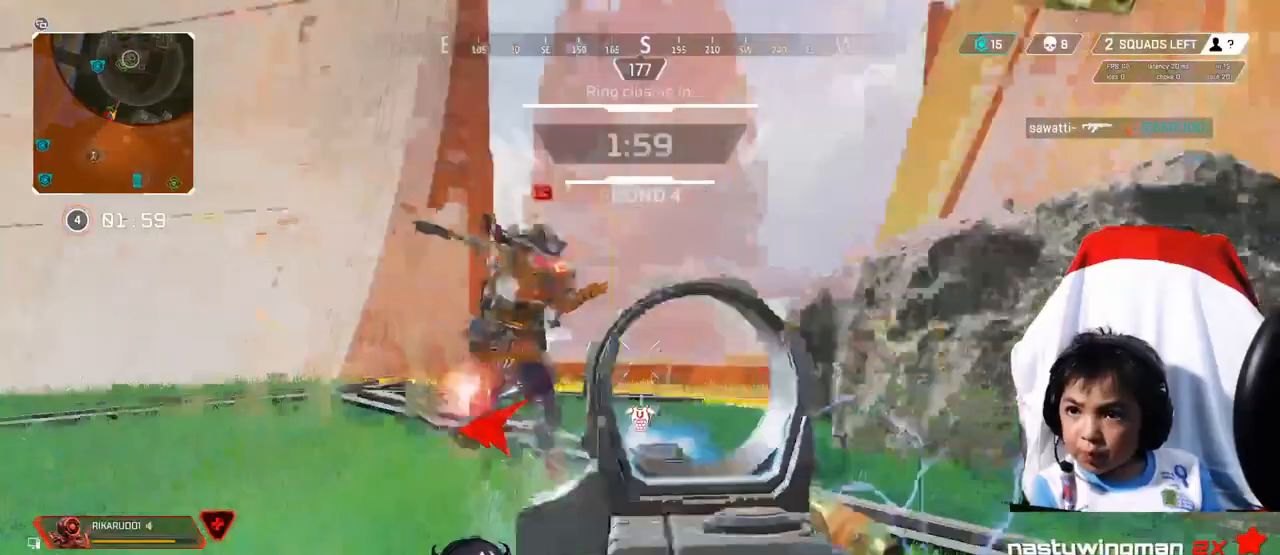
{"buttons": ["L2", "R2"], "left_stick": "up-left", "right_stick": "center", "events": [[80, "left_stick", "up-left"], [80, "right_stick", "left"], [160, "right_stick", "center"], [520, "L2", "down"]]}
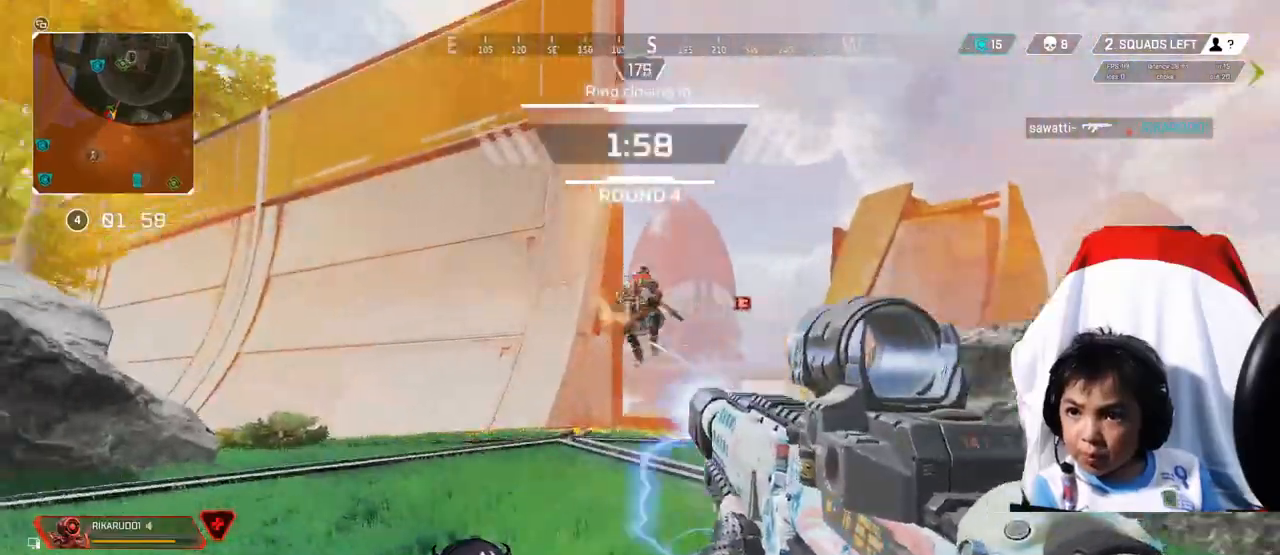
{"buttons": ["L2", "R2"], "left_stick": "up-right", "right_stick": "down-left", "events": [[160, "right_stick", "down-right"], [360, "left_stick", "up-right"], [440, "right_stick", "down-left"]]}
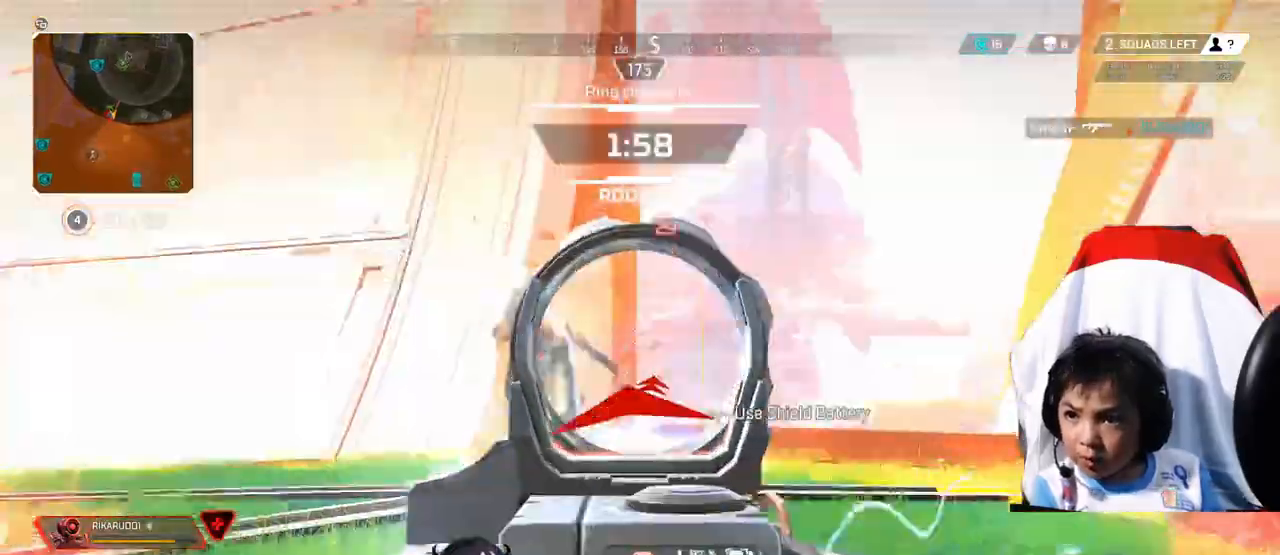
{"buttons": ["L2", "R2"], "left_stick": "left", "right_stick": "right", "events": [[120, "left_stick", "left"], [120, "right_stick", "left"], [360, "right_stick", "right"]]}
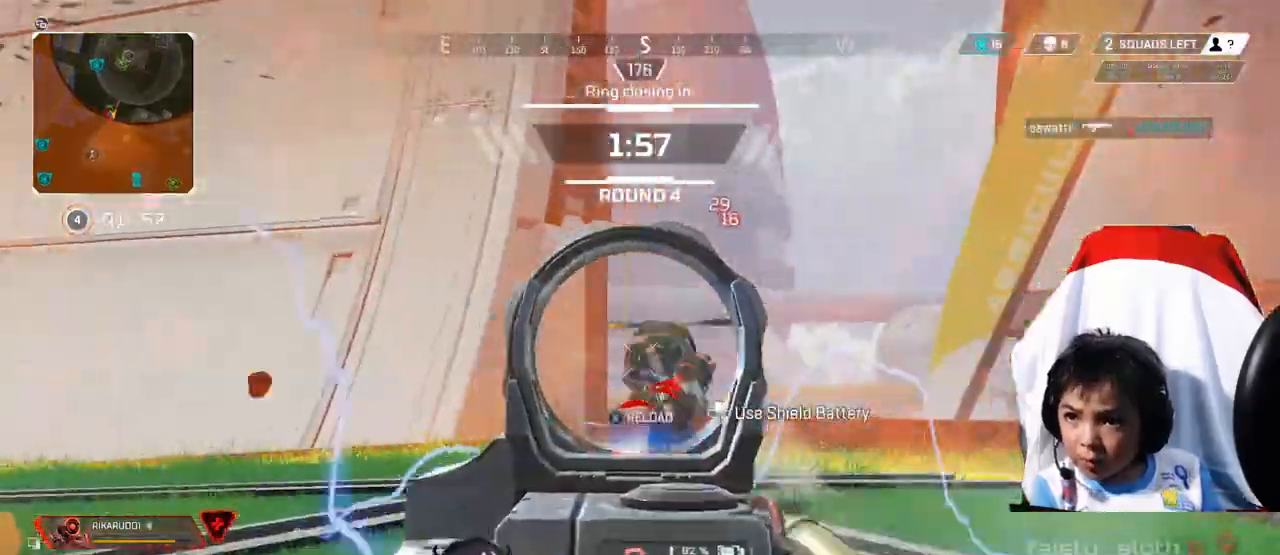
{"buttons": ["A"], "left_stick": "left", "right_stick": "center", "events": [[80, "right_stick", "center"], [240, "Y", "down"], [280, "L2", "up"], [360, "R2", "up"], [360, "Y", "up"], [440, "A", "down"]]}
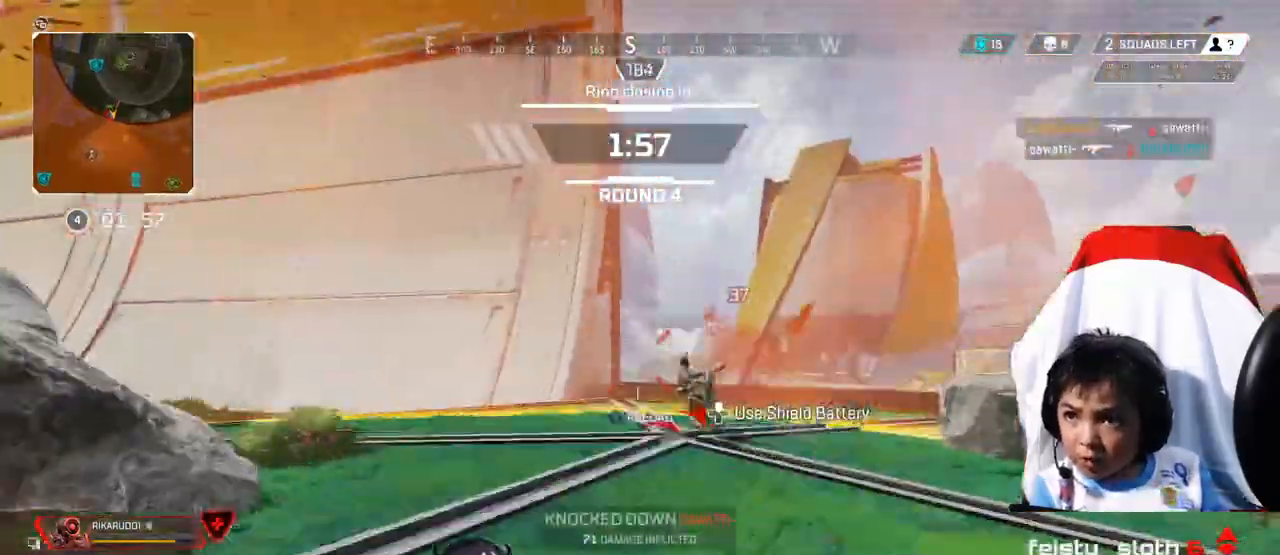
{"buttons": [], "left_stick": "up", "right_stick": "center", "events": [[40, "A", "up"], [120, "X", "down"], [240, "X", "up"], [240, "left_stick", "up-left"], [320, "X", "down"], [360, "X", "up"], [360, "left_stick", "up"], [480, "X", "down"], [520, "X", "up"]]}
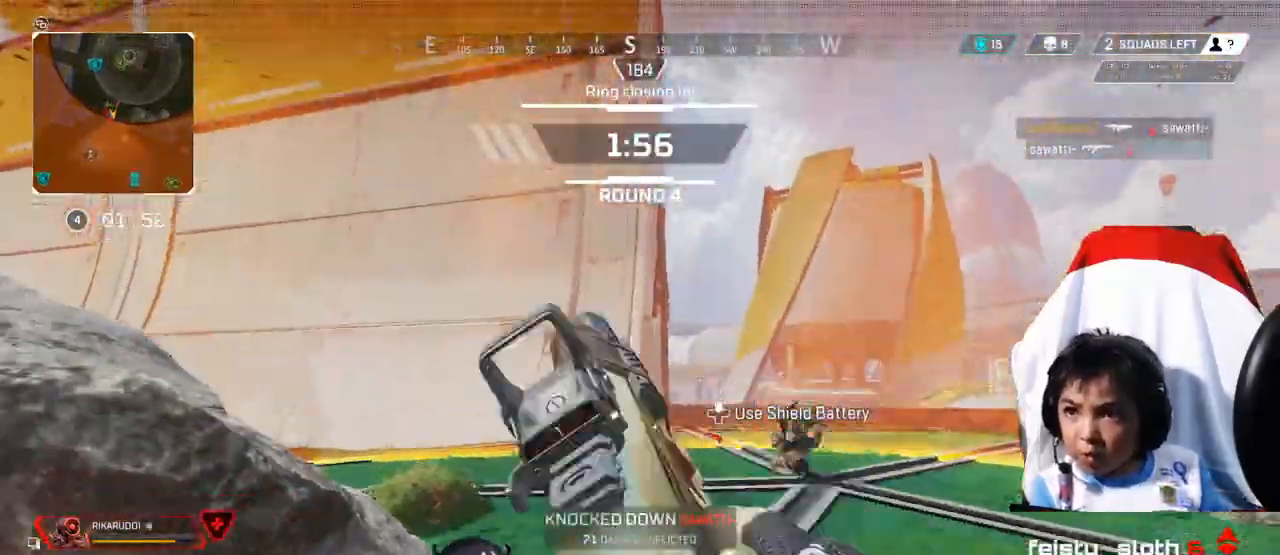
{"buttons": [], "left_stick": "up", "right_stick": "center", "events": []}
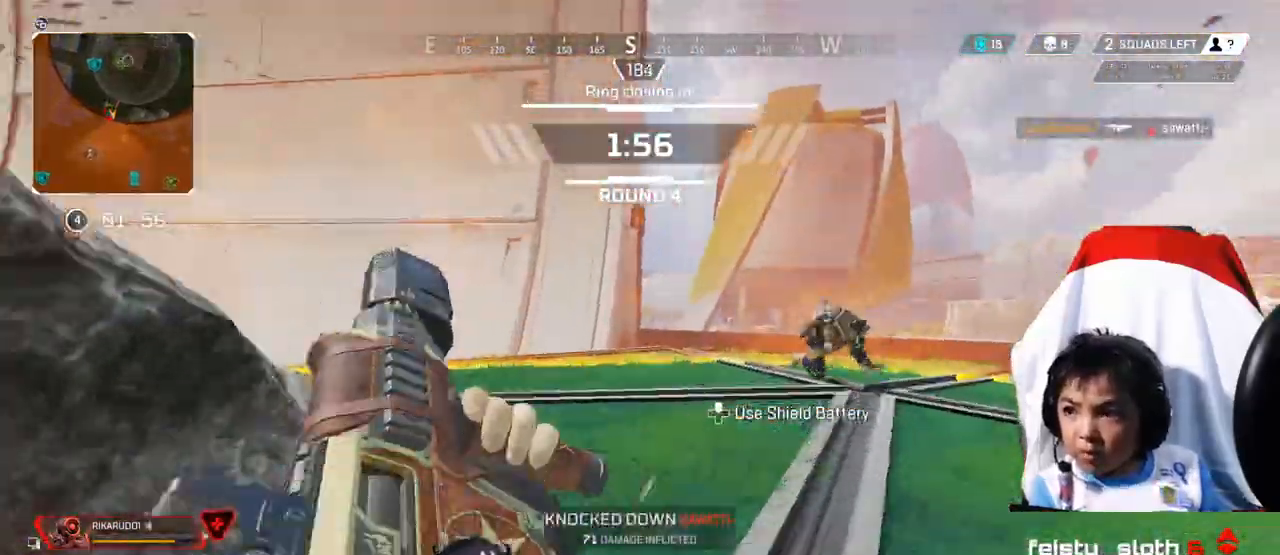
{"buttons": [], "left_stick": "up", "right_stick": "center", "events": [[240, "right_stick", "left"], [360, "right_stick", "center"]]}
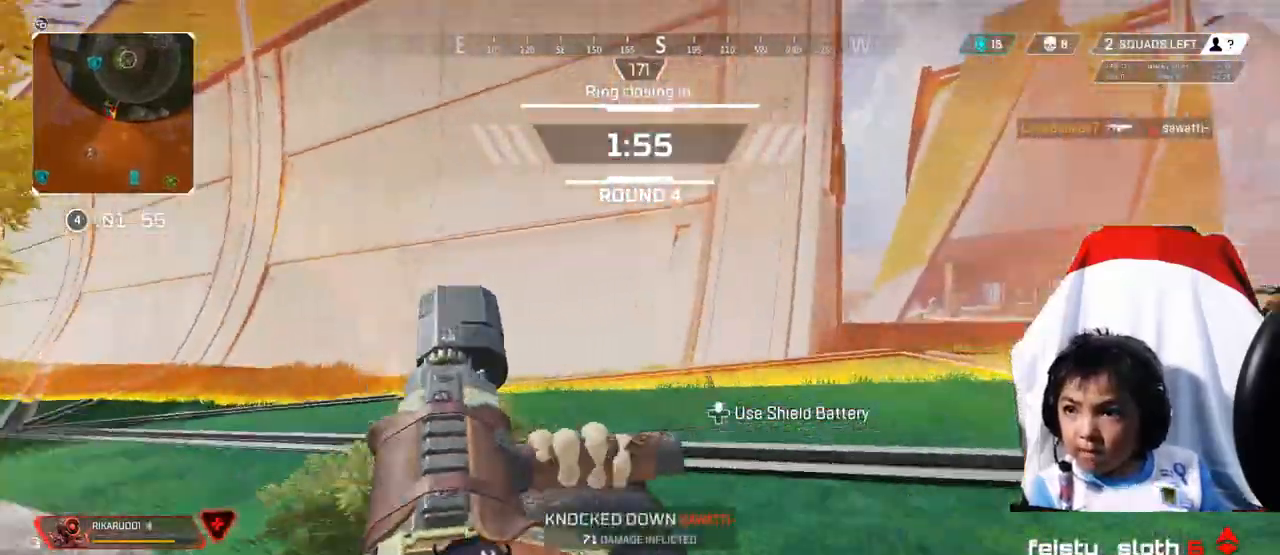
{"buttons": [], "left_stick": "up", "right_stick": "center", "events": [[40, "right_stick", "left"], [280, "right_stick", "center"], [360, "B", "down"], [440, "B", "up"]]}